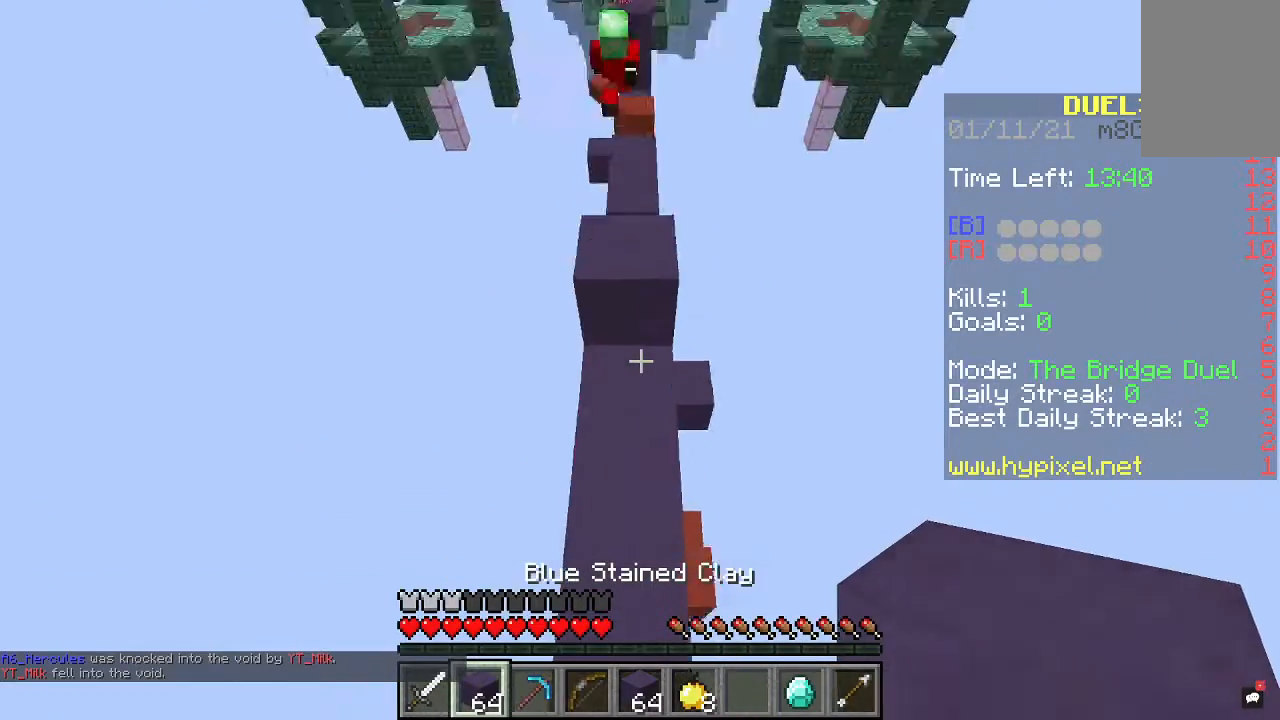
Gameplay with keyboard and mouse; each line is a JSON object with the keys and mouse buttons held at the frame after it. "events" lists presses ("down") and releases ("up") of "a", "d", "s", "space", "w", "mouse_left" and "mouse_right" between this image and that frame as [ms after this image, input, new state], when the widget could be followed in between. "mouse_left", "mouse_right" = the "left", "right" buttons of the "mouse" list. No other keys are recorded. Fast repeated clicks can show as one long hold. Mouse movement is not recorded.
{"keys": ["a", "space"], "mouse": ["right"], "events": [[67, "s", "down"], [67, "w", "up"], [500, "a", "down"], [500, "s", "up"]]}
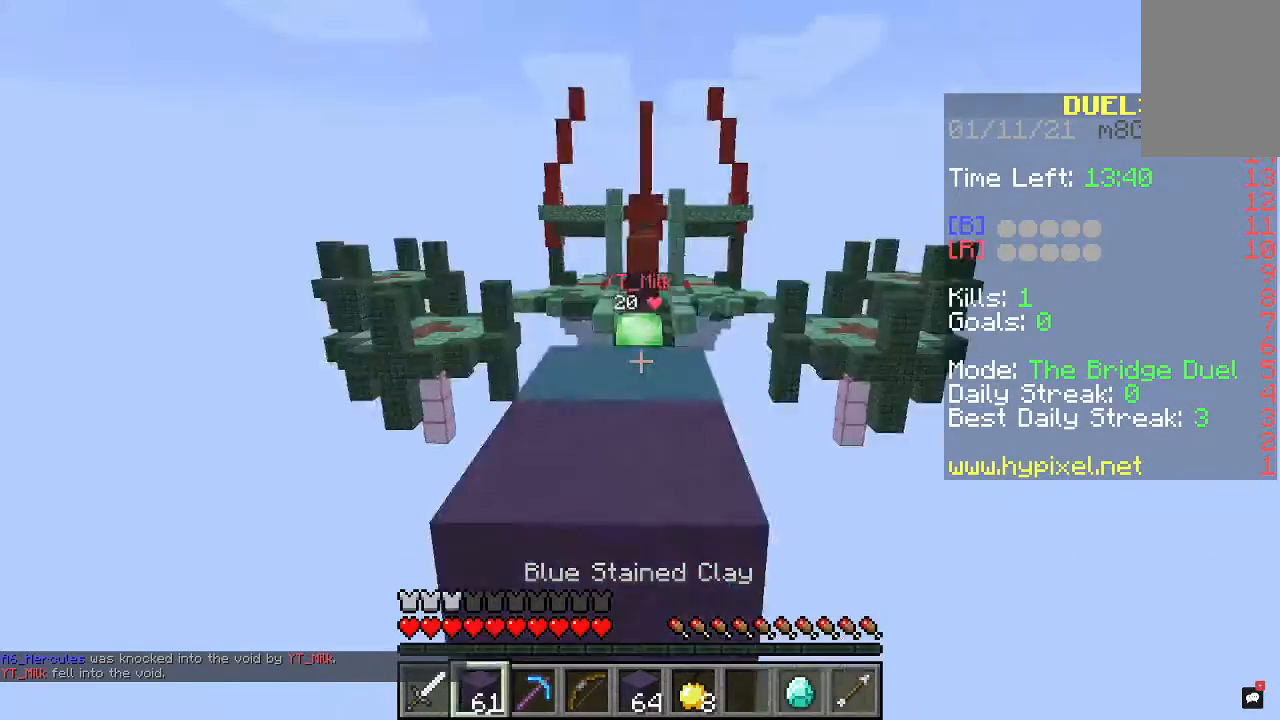
{"keys": ["s", "space"], "mouse": ["right"], "events": [[167, "w", "down"], [200, "a", "up"], [500, "s", "down"], [500, "w", "up"]]}
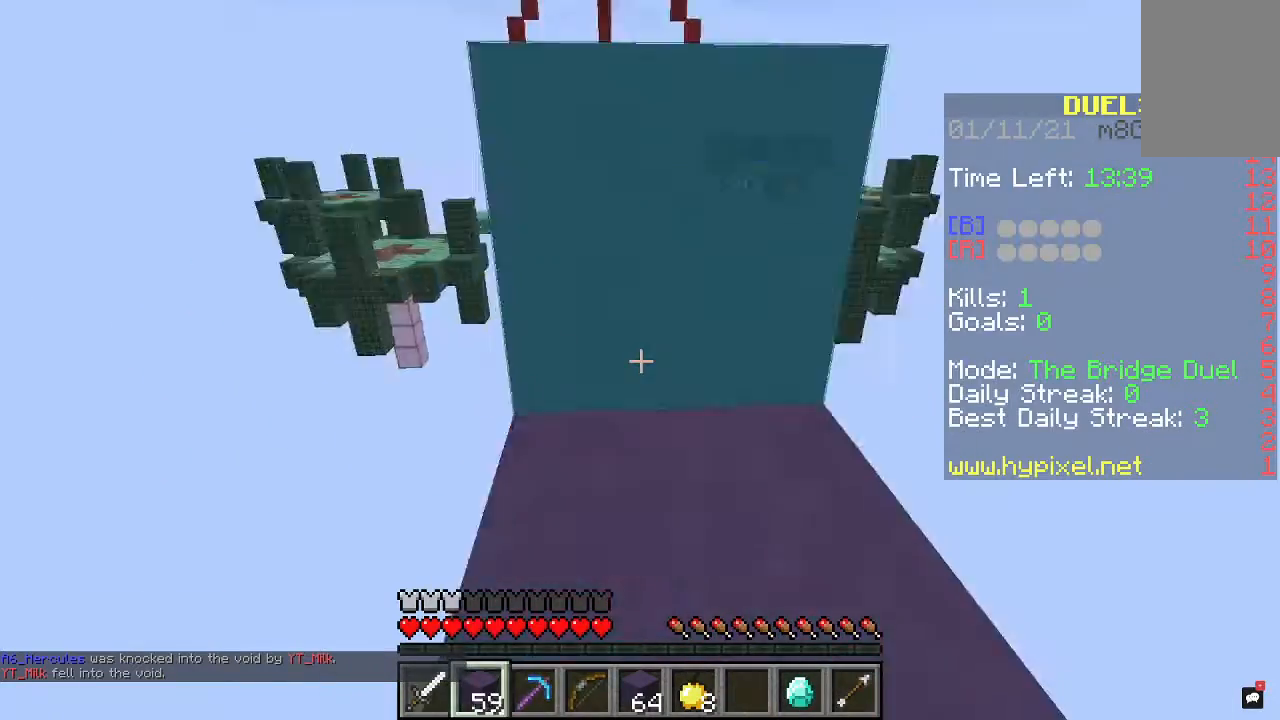
{"keys": ["d"], "mouse": [], "events": [[200, "d", "down"], [367, "mouse_right", "up"], [433, "s", "up"], [467, "space", "up"]]}
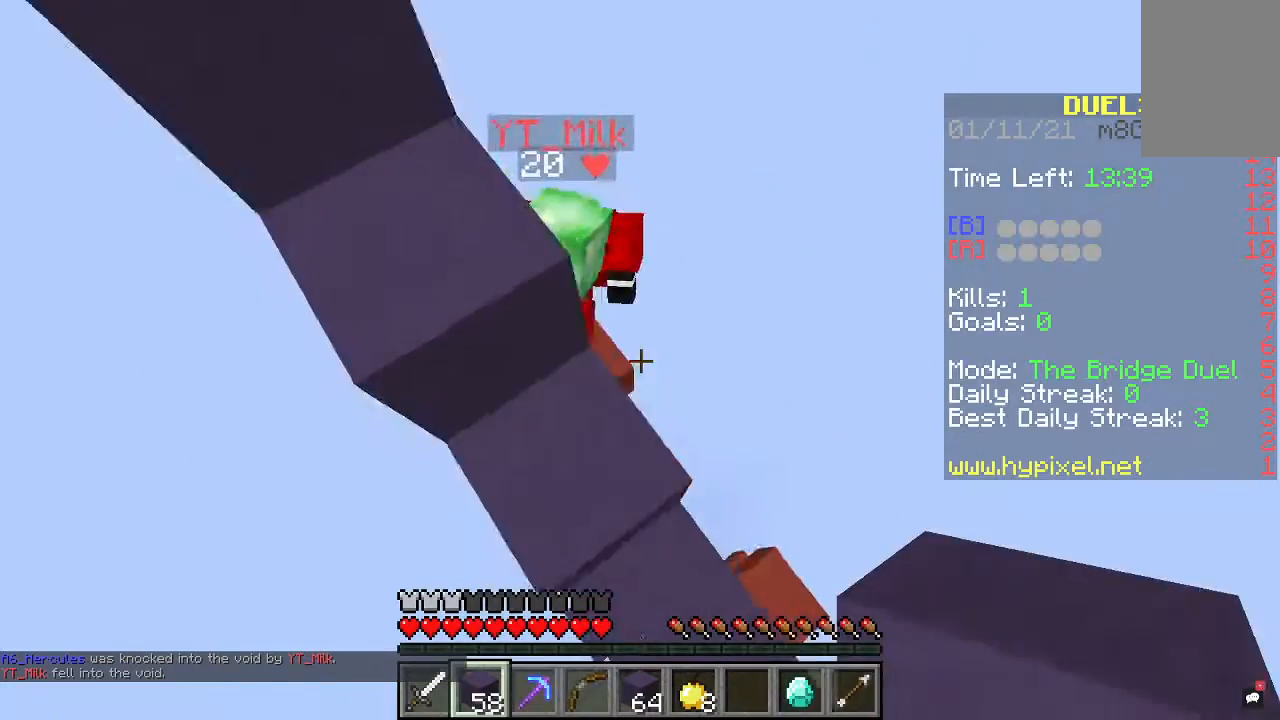
{"keys": ["s"], "mouse": ["left"], "events": [[33, "s", "down"], [433, "d", "up"], [500, "mouse_left", "down"]]}
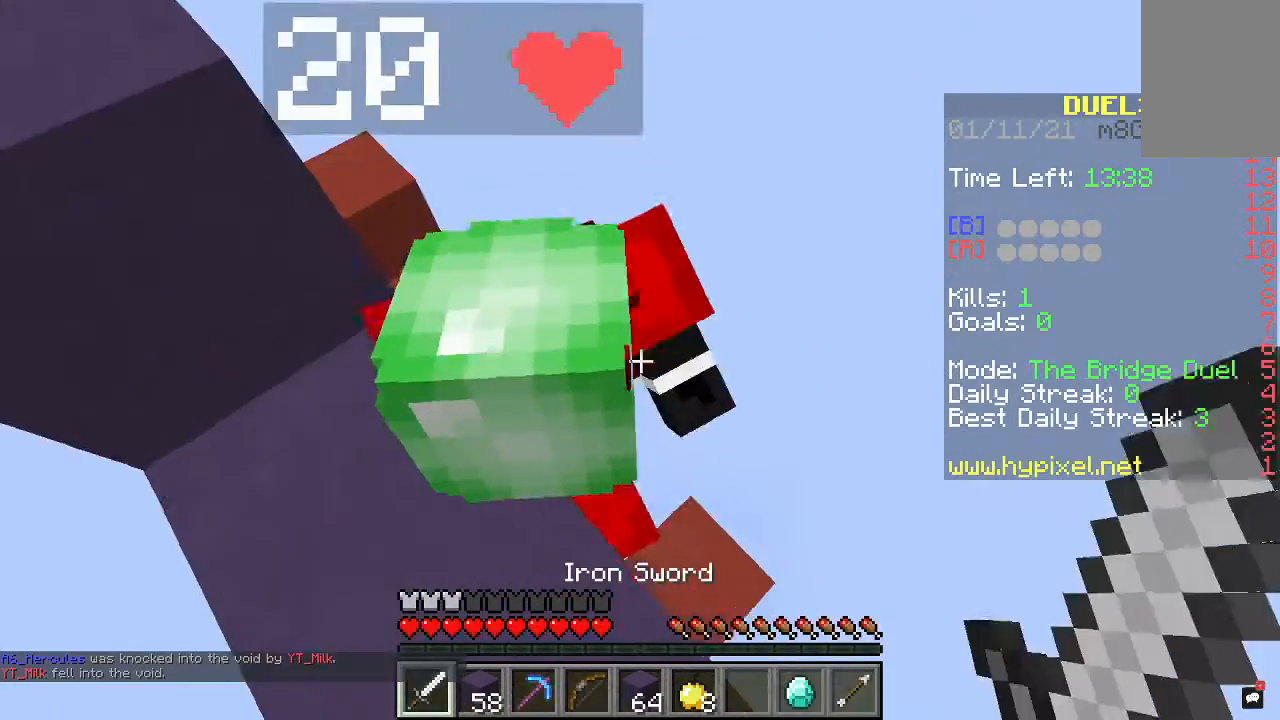
{"keys": [], "mouse": ["left"], "events": [[33, "d", "down"], [33, "s", "up"], [200, "d", "up"], [300, "s", "down"], [500, "s", "up"]]}
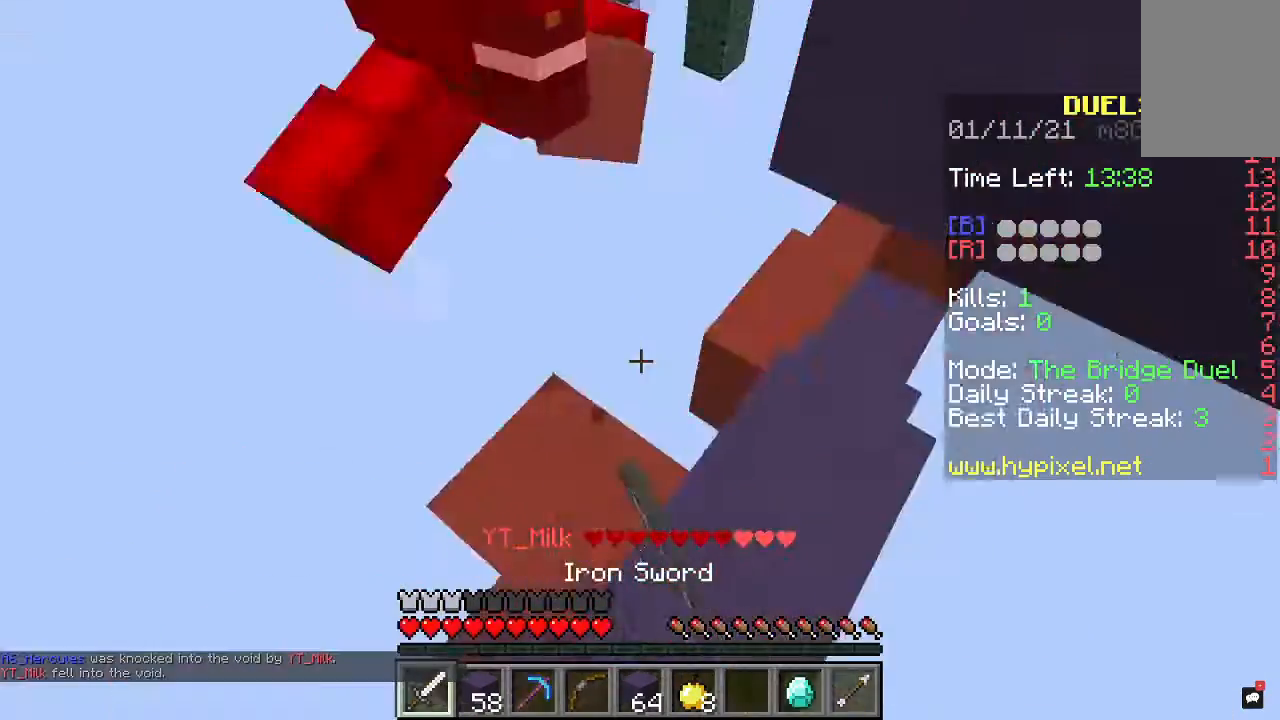
{"keys": [], "mouse": ["left"], "events": [[33, "d", "down"], [200, "d", "up"]]}
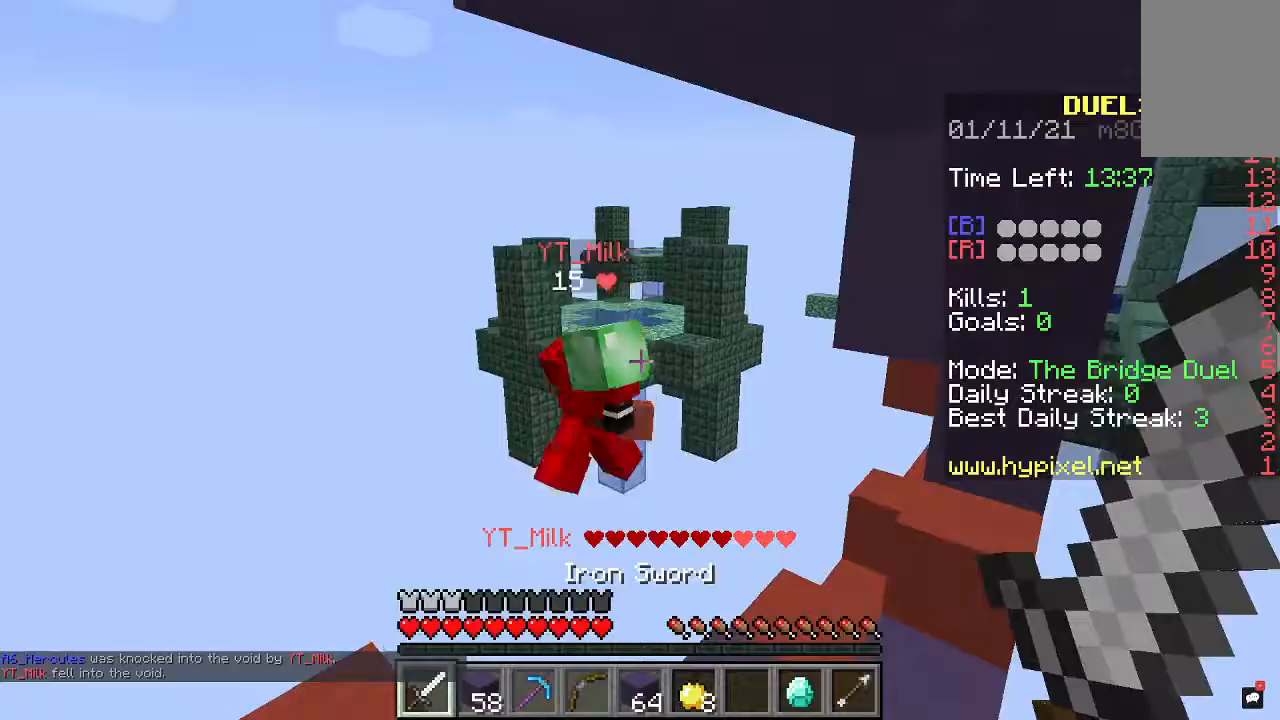
{"keys": [], "mouse": [], "events": [[167, "mouse_left", "up"]]}
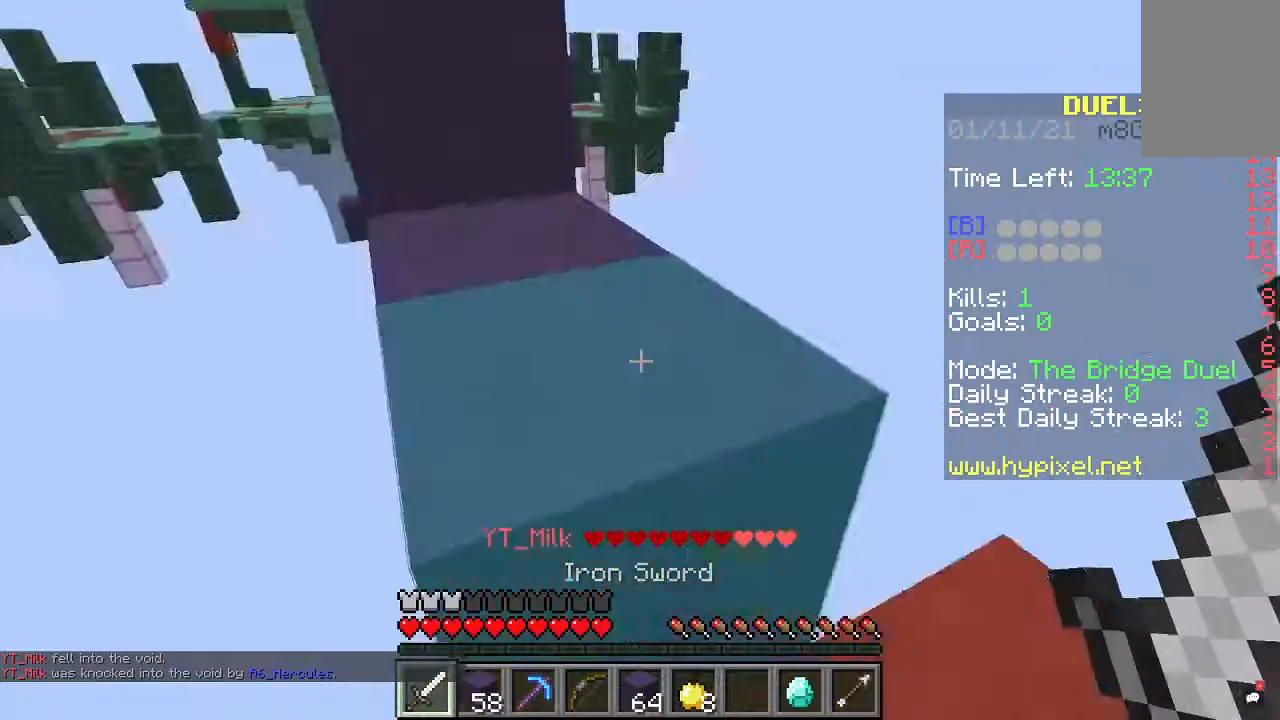
{"keys": ["w"], "mouse": [], "events": [[233, "w", "down"], [267, "space", "down"], [433, "space", "up"]]}
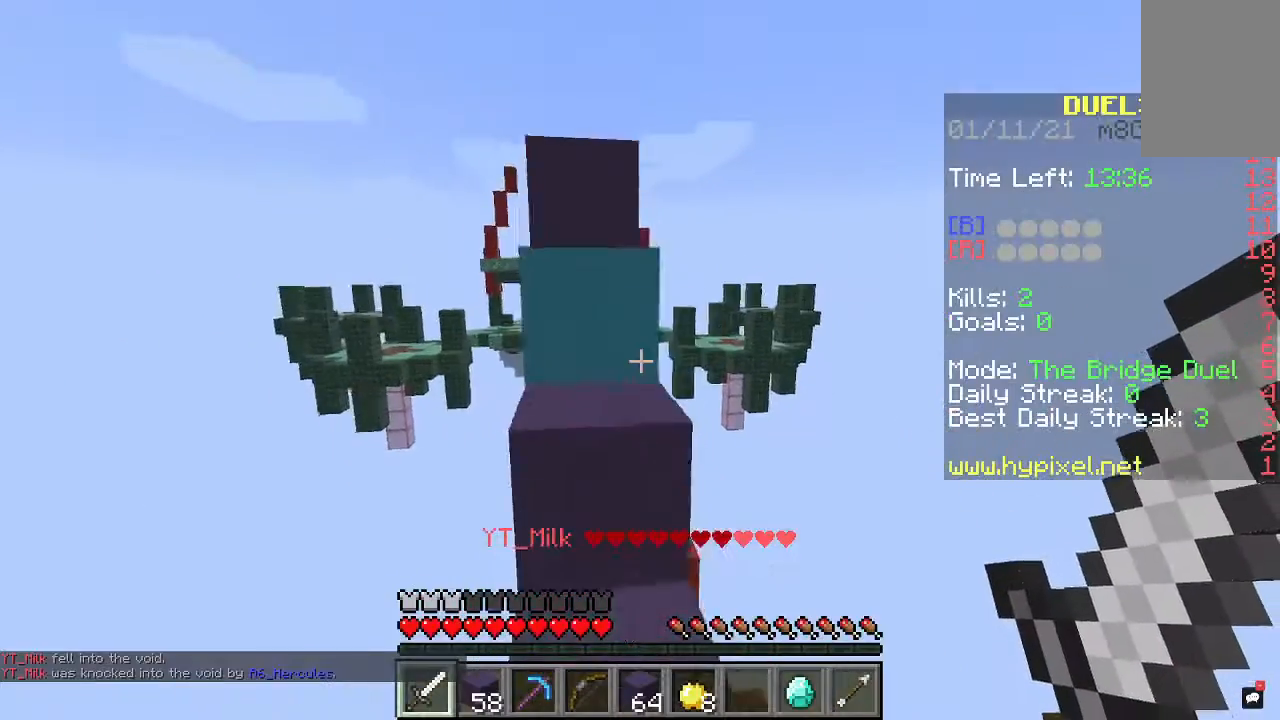
{"keys": ["a", "space", "w"], "mouse": [], "events": [[267, "space", "down"], [467, "a", "down"]]}
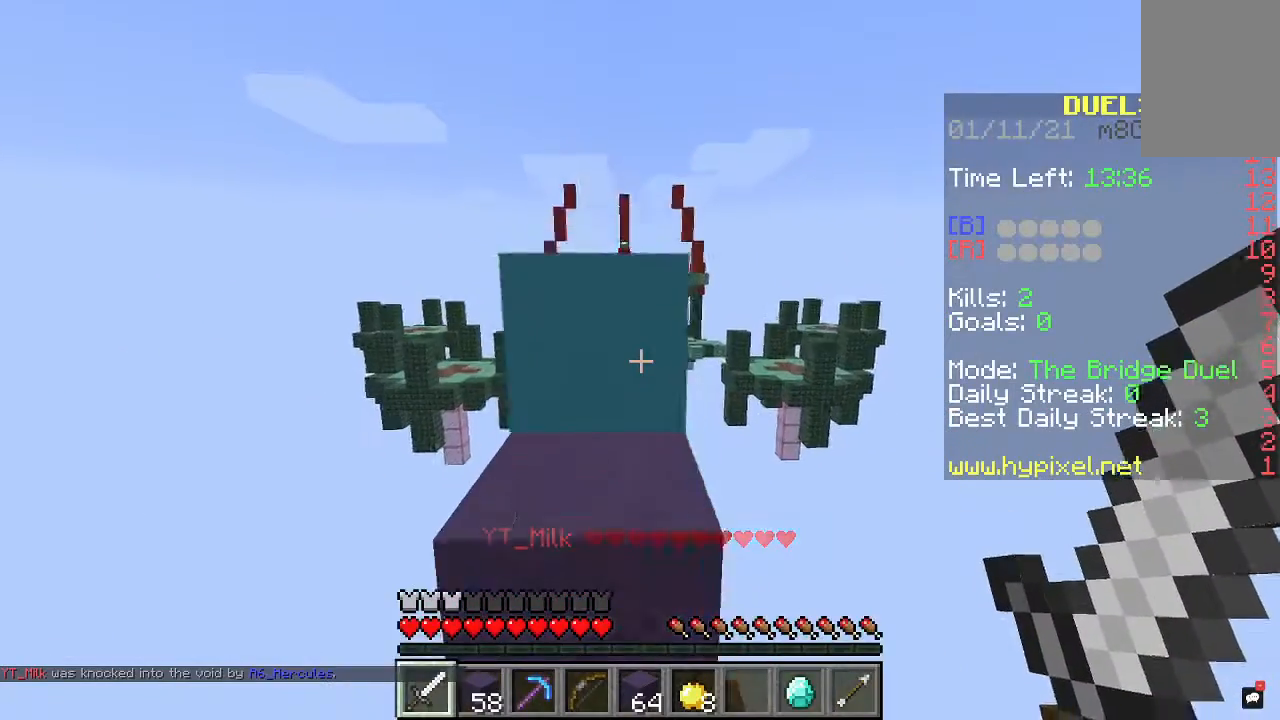
{"keys": ["space", "w"], "mouse": [], "events": [[167, "a", "up"]]}
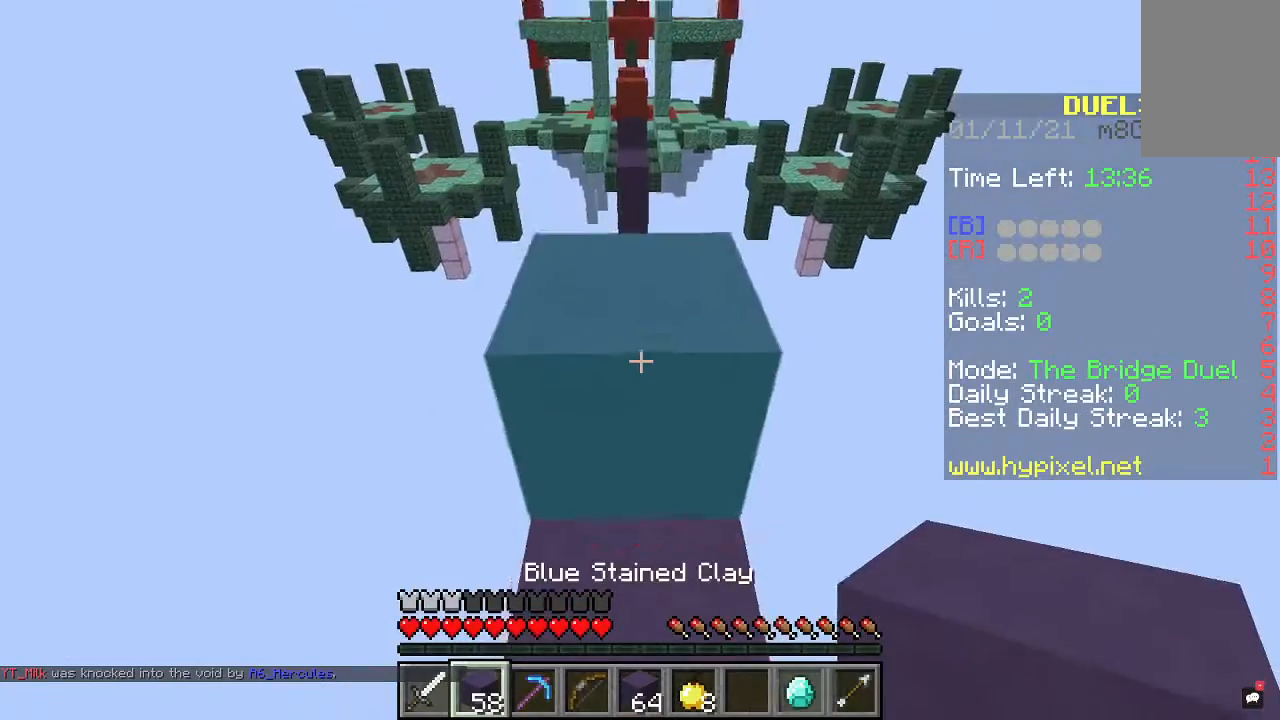
{"keys": ["w"], "mouse": [], "events": [[400, "space", "up"]]}
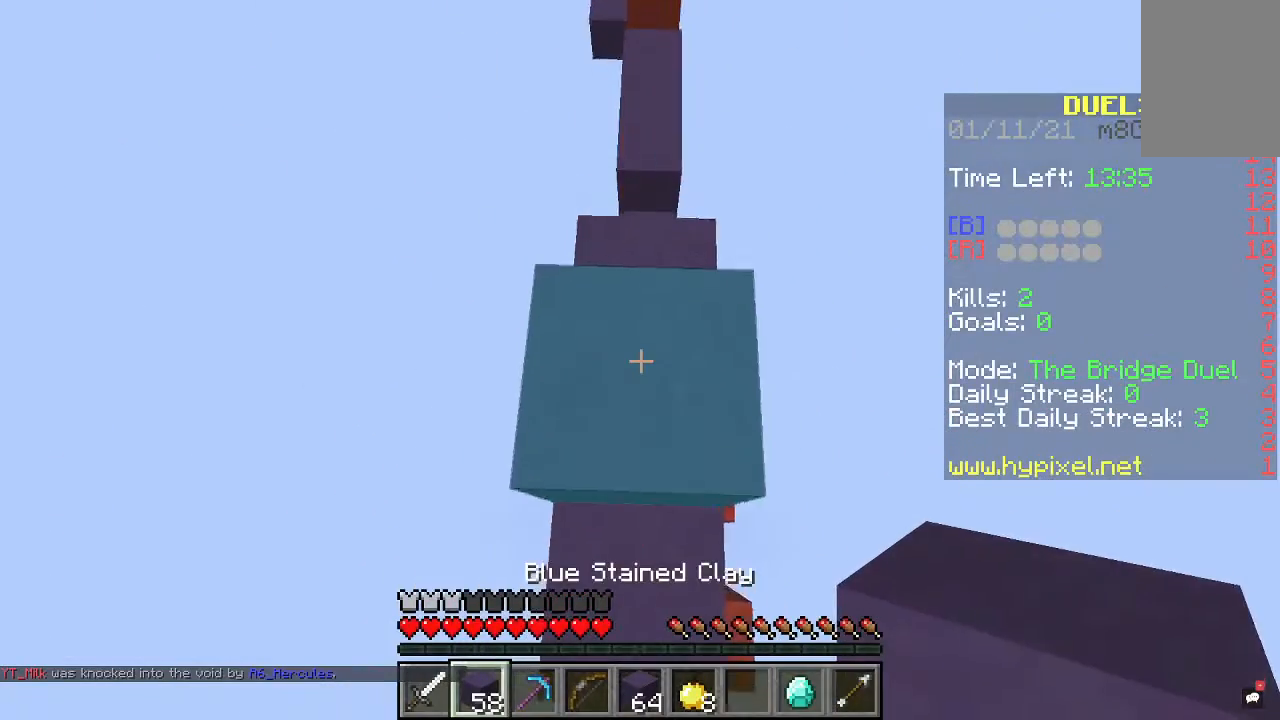
{"keys": ["s"], "mouse": [], "events": [[67, "w", "up"], [200, "d", "down"], [200, "w", "down"], [333, "d", "up"], [333, "mouse_right", "down"], [333, "w", "up"], [367, "s", "down"], [433, "mouse_right", "up"]]}
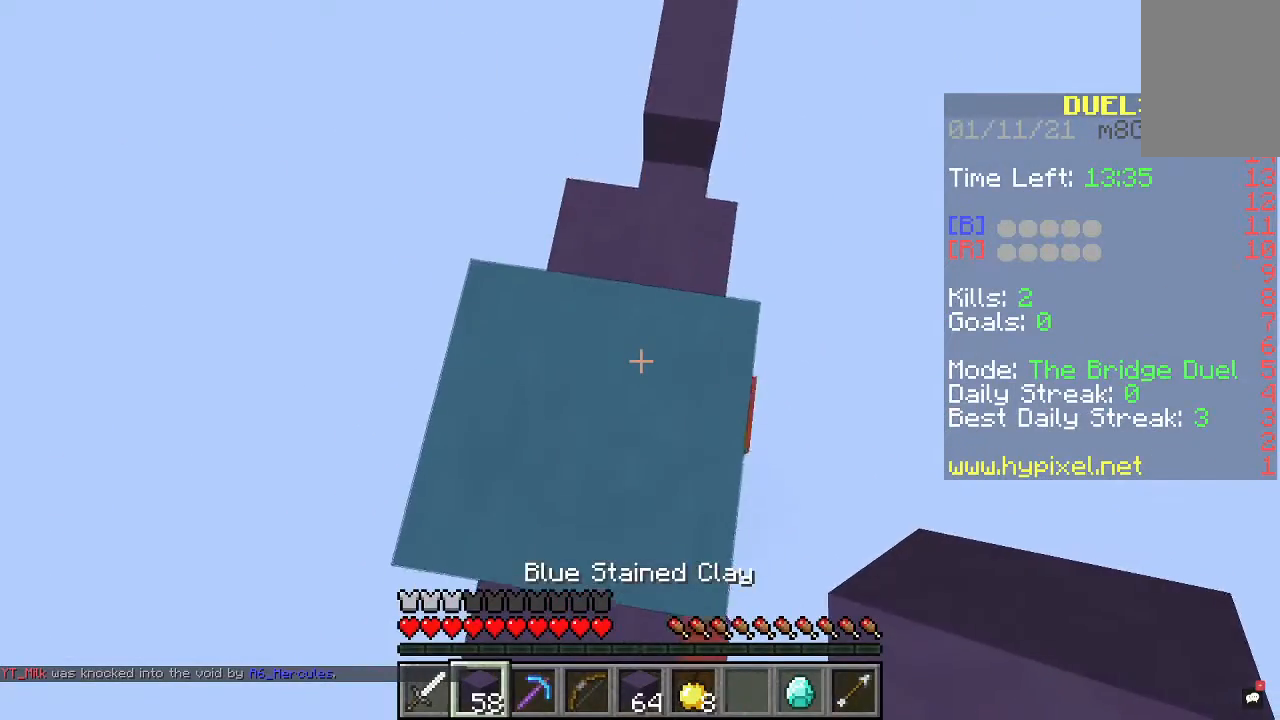
{"keys": [], "mouse": ["right"], "events": [[67, "s", "up"], [100, "mouse_right", "down"], [267, "mouse_right", "up"], [300, "mouse_right", "down"]]}
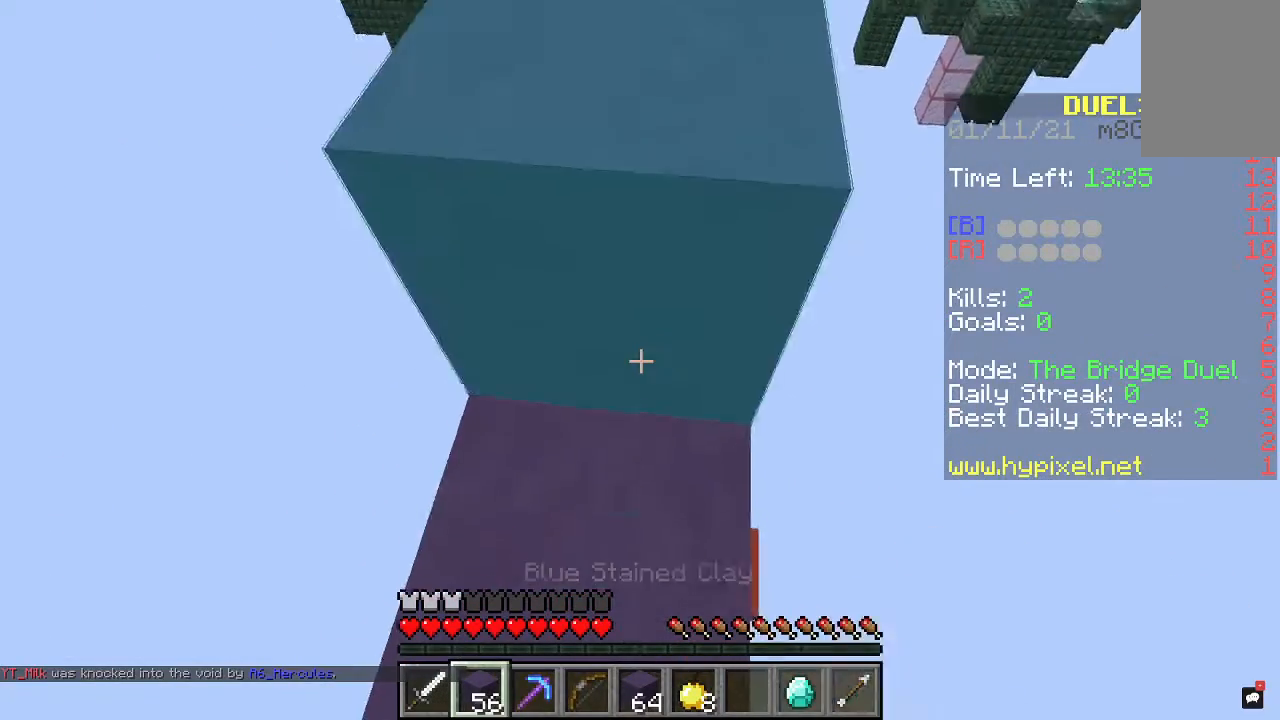
{"keys": ["w"], "mouse": [], "events": [[100, "s", "down"], [133, "mouse_right", "up"], [367, "s", "up"], [433, "w", "down"]]}
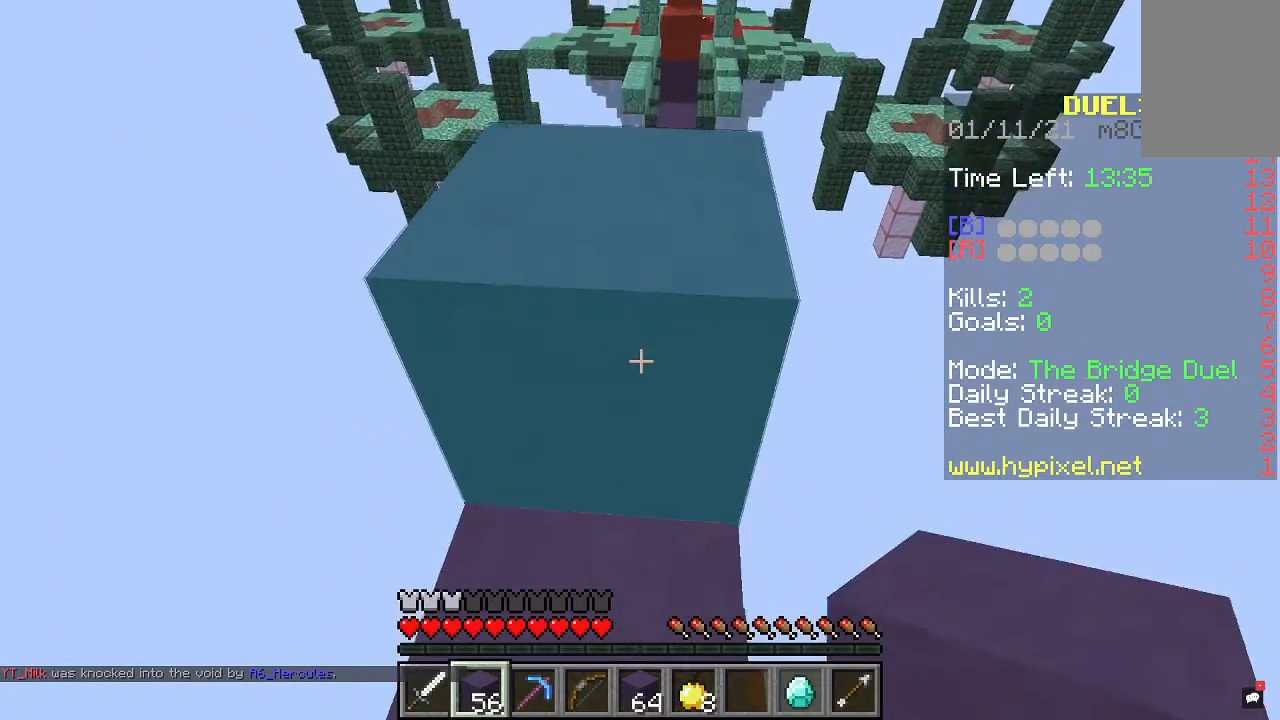
{"keys": ["w"], "mouse": [], "events": [[233, "space", "down"], [500, "space", "up"]]}
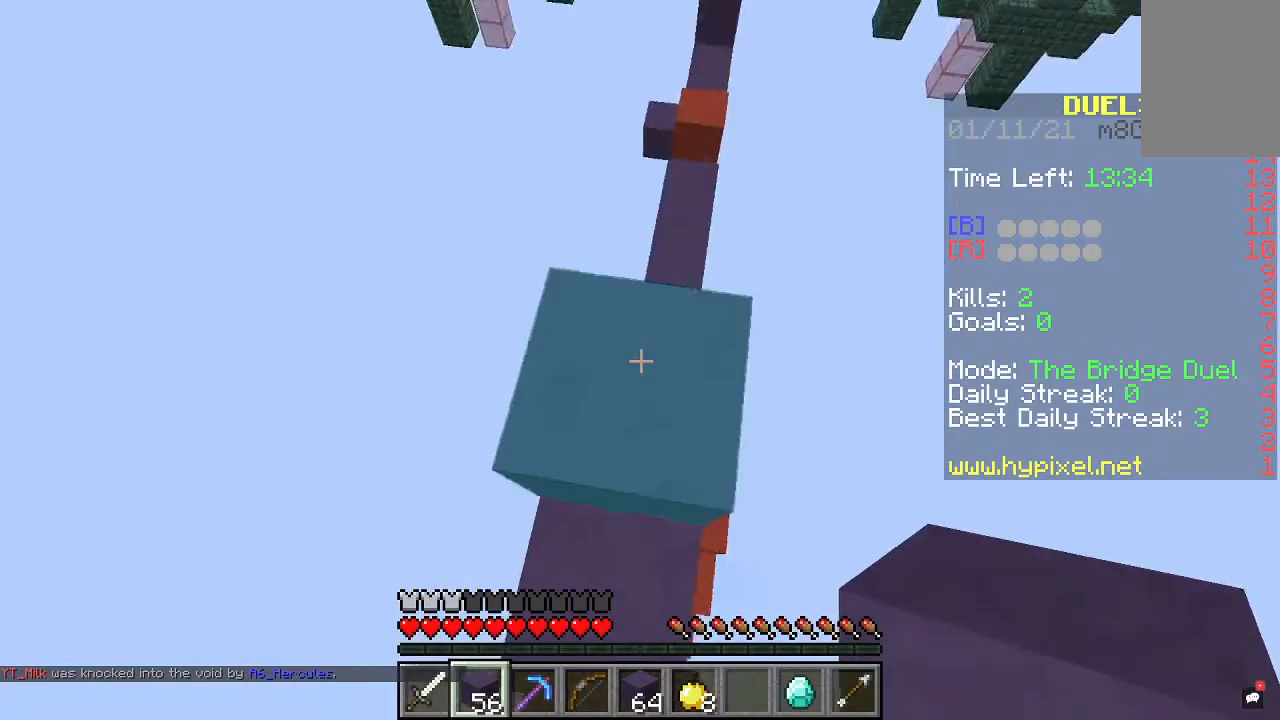
{"keys": ["d", "s"], "mouse": [], "events": [[233, "d", "down"], [400, "w", "up"], [500, "s", "down"]]}
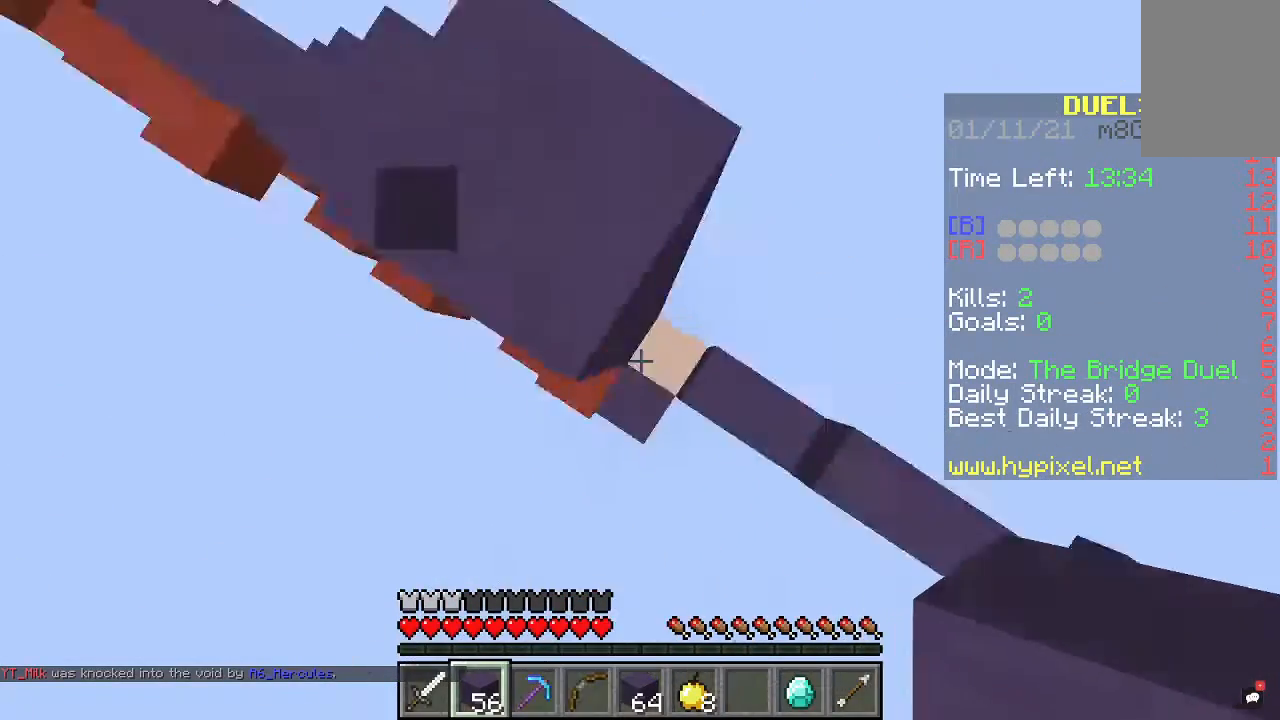
{"keys": [], "mouse": [], "events": [[233, "d", "up"], [233, "s", "up"]]}
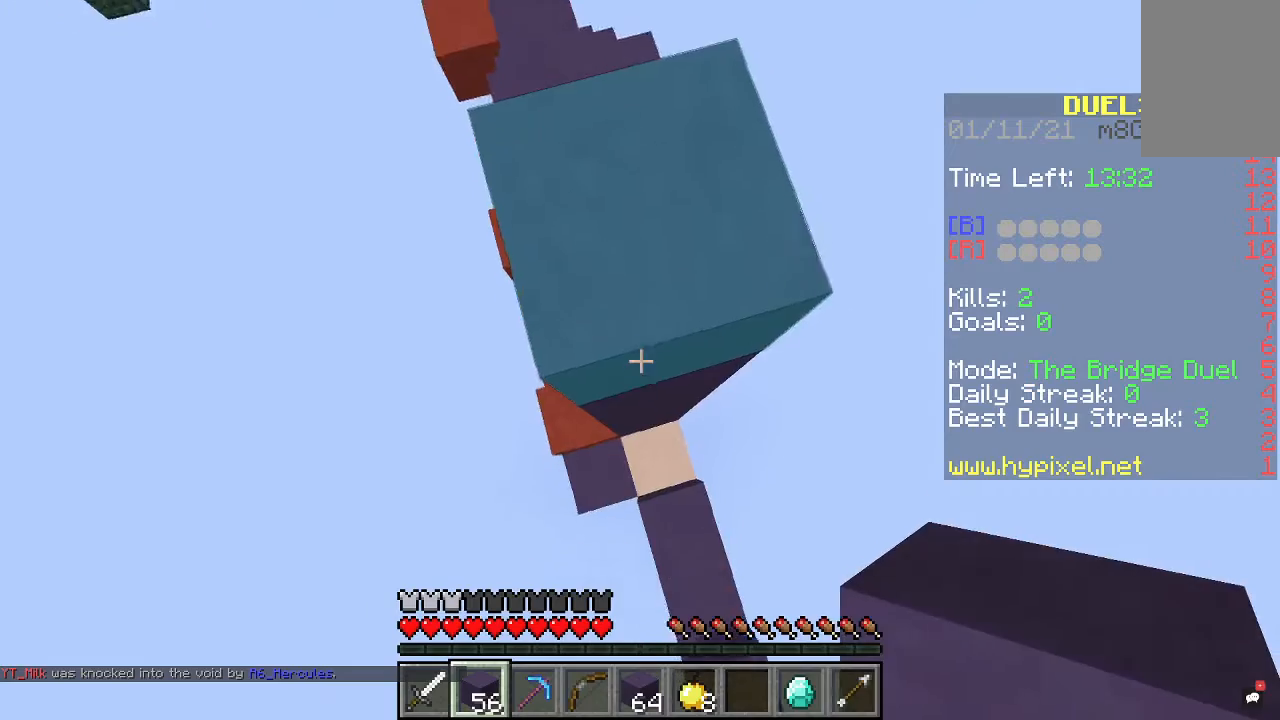
{"keys": [], "mouse": ["right"], "events": [[367, "mouse_right", "down"]]}
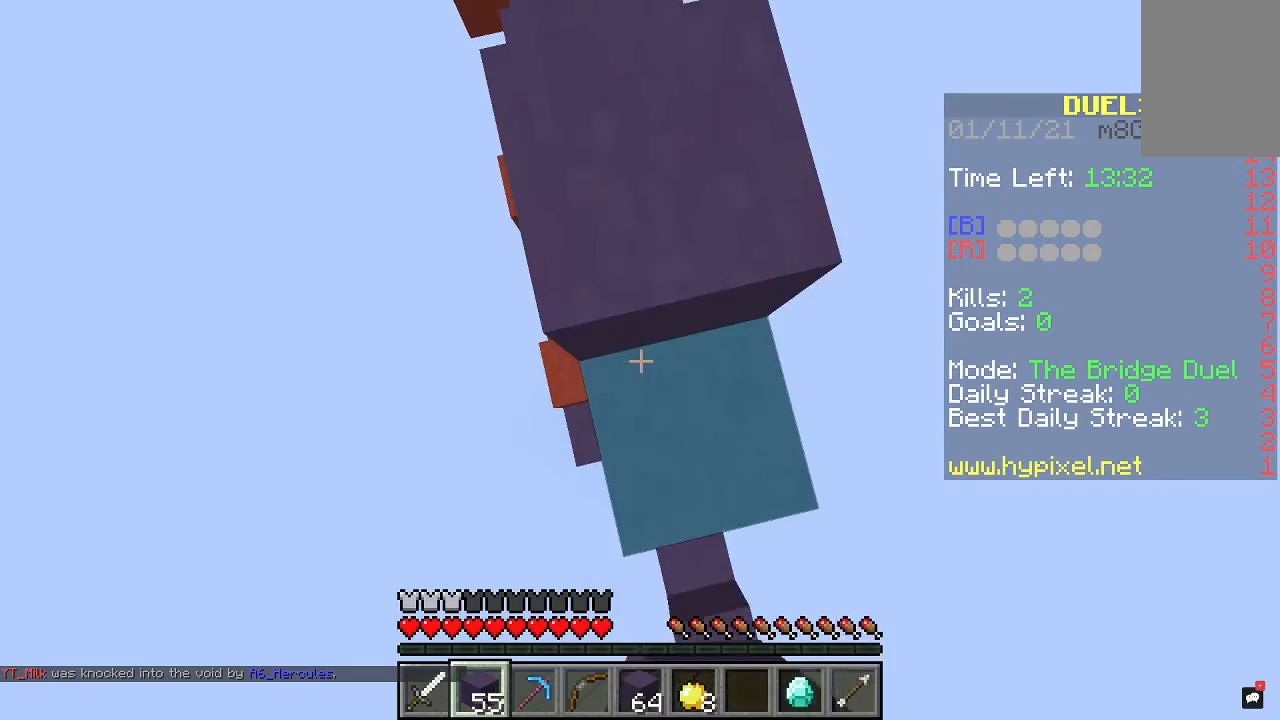
{"keys": ["s"], "mouse": [], "events": [[333, "mouse_right", "up"], [367, "s", "down"]]}
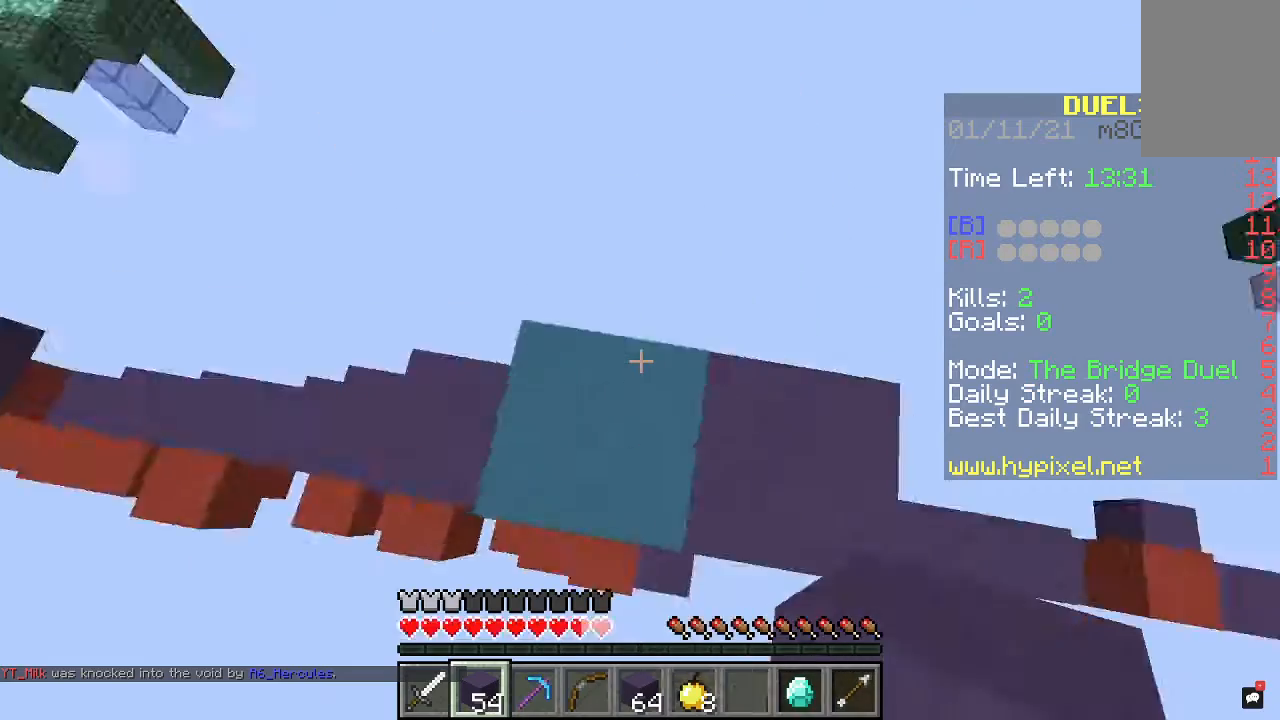
{"keys": [], "mouse": [], "events": [[33, "s", "up"], [233, "a", "down"], [333, "a", "up"], [367, "mouse_right", "down"], [500, "mouse_right", "up"]]}
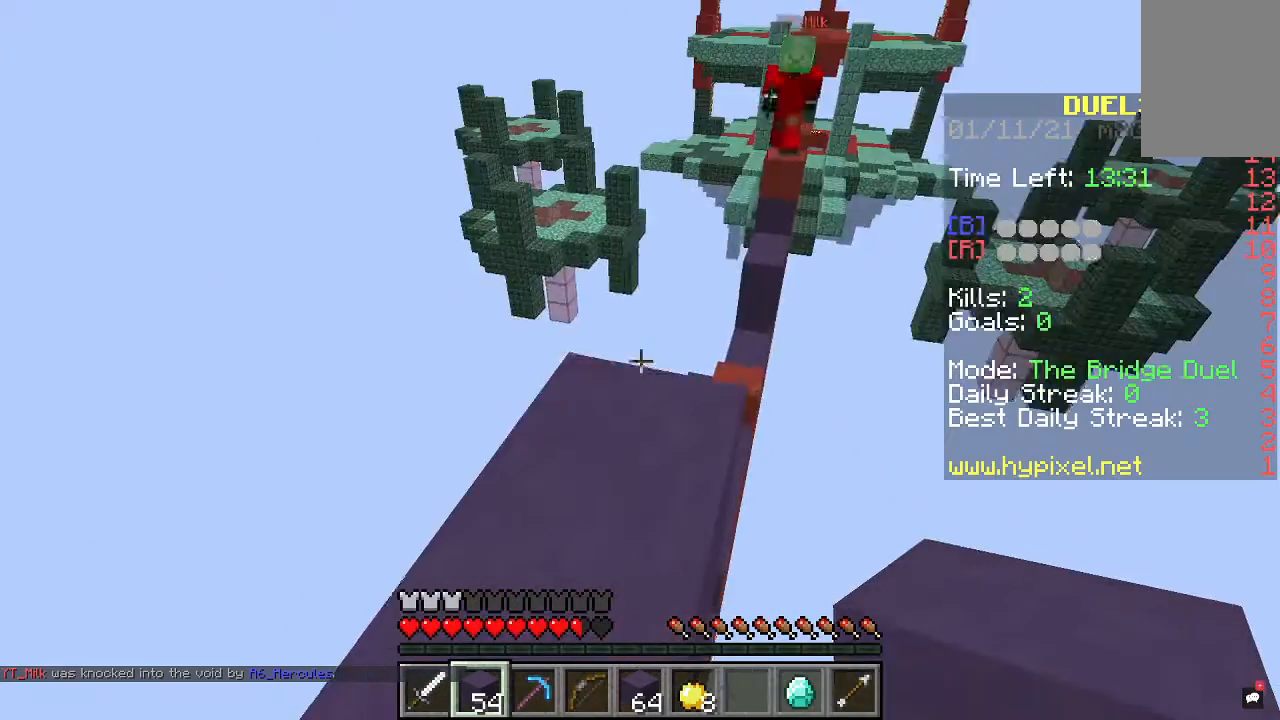
{"keys": [], "mouse": [], "events": [[167, "mouse_right", "down"], [233, "a", "down"], [333, "a", "up"], [367, "mouse_right", "up"]]}
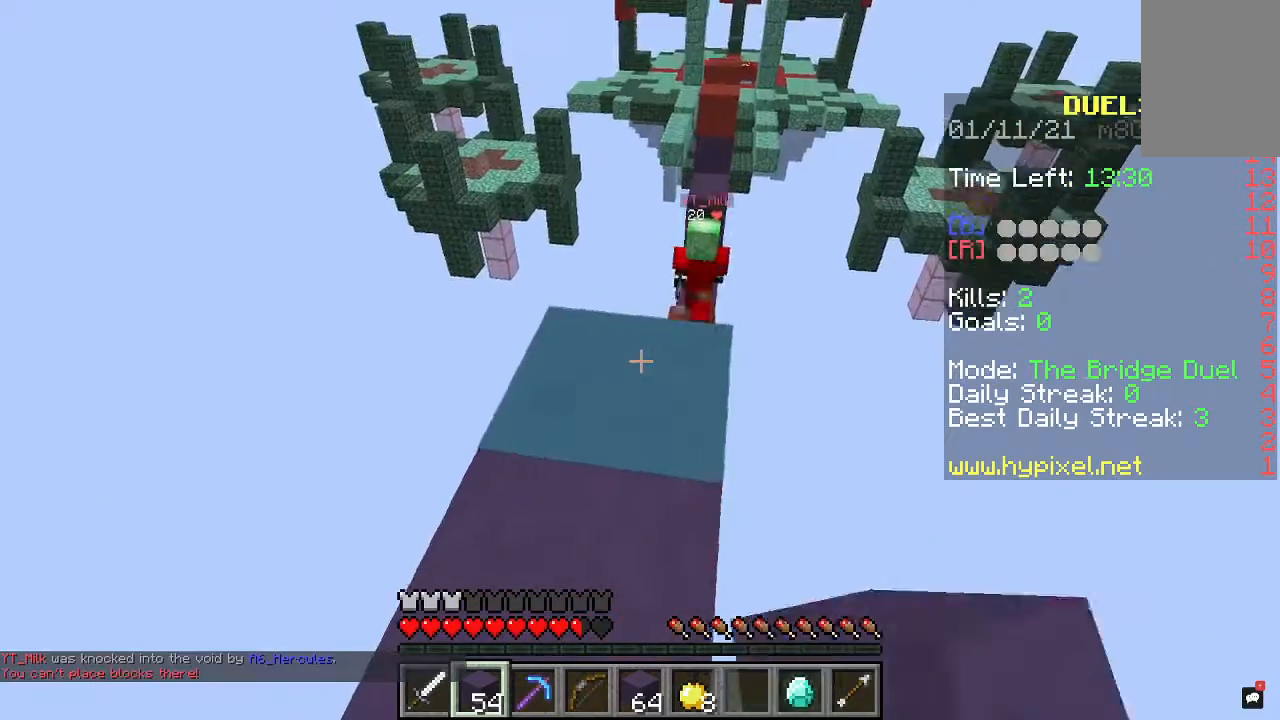
{"keys": ["s"], "mouse": [], "events": [[100, "w", "down"], [300, "w", "up"], [400, "s", "down"]]}
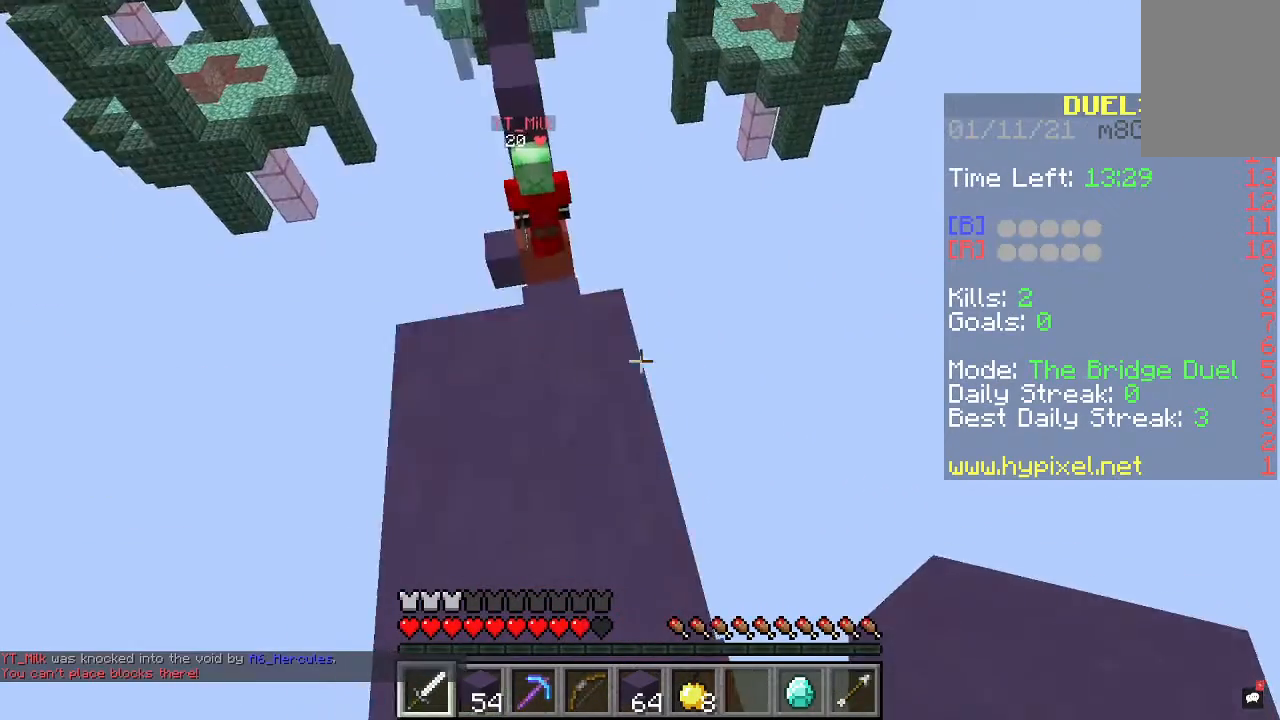
{"keys": [], "mouse": [], "events": [[233, "s", "up"], [267, "d", "down"], [433, "d", "up"]]}
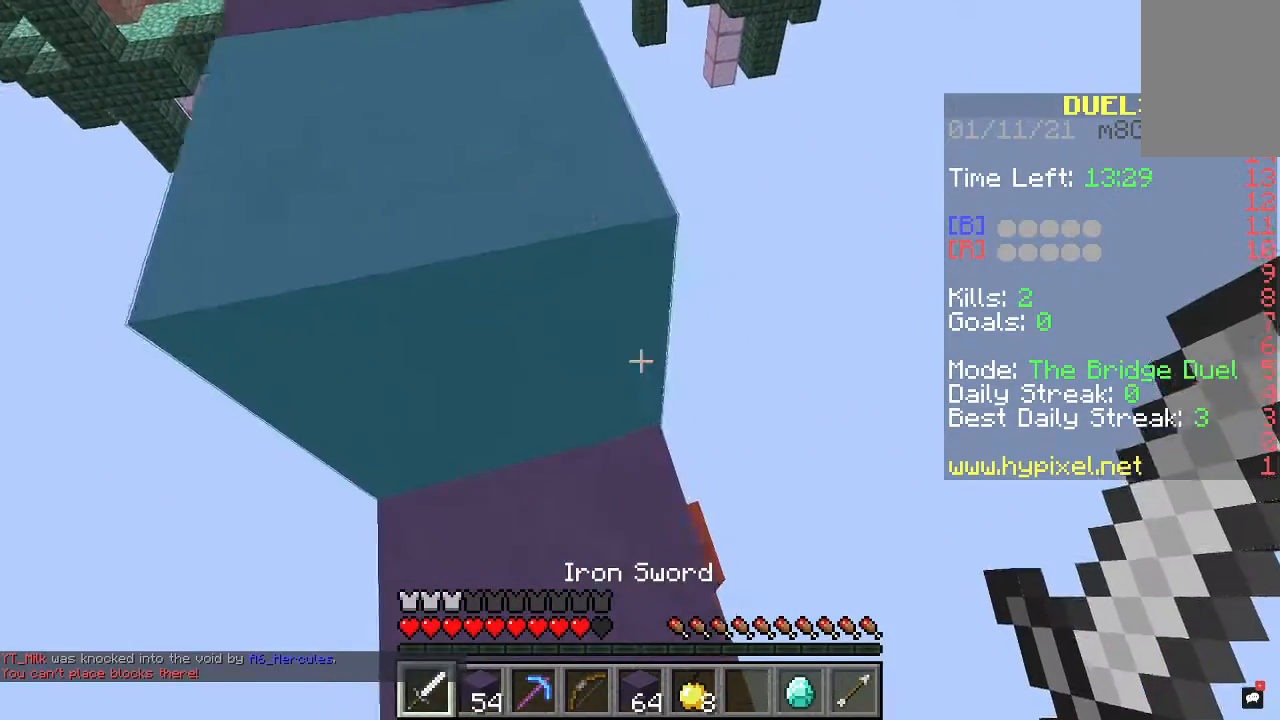
{"keys": [], "mouse": [], "events": []}
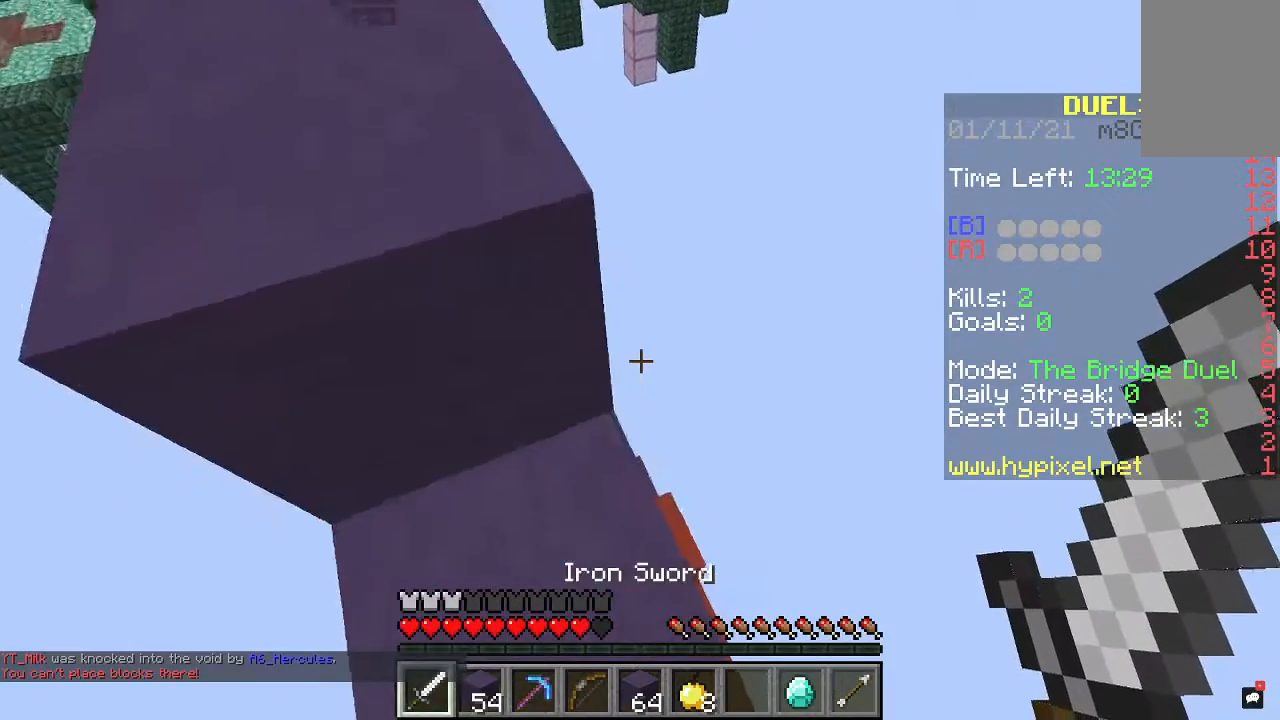
{"keys": [], "mouse": [], "events": [[333, "a", "down"], [433, "a", "up"]]}
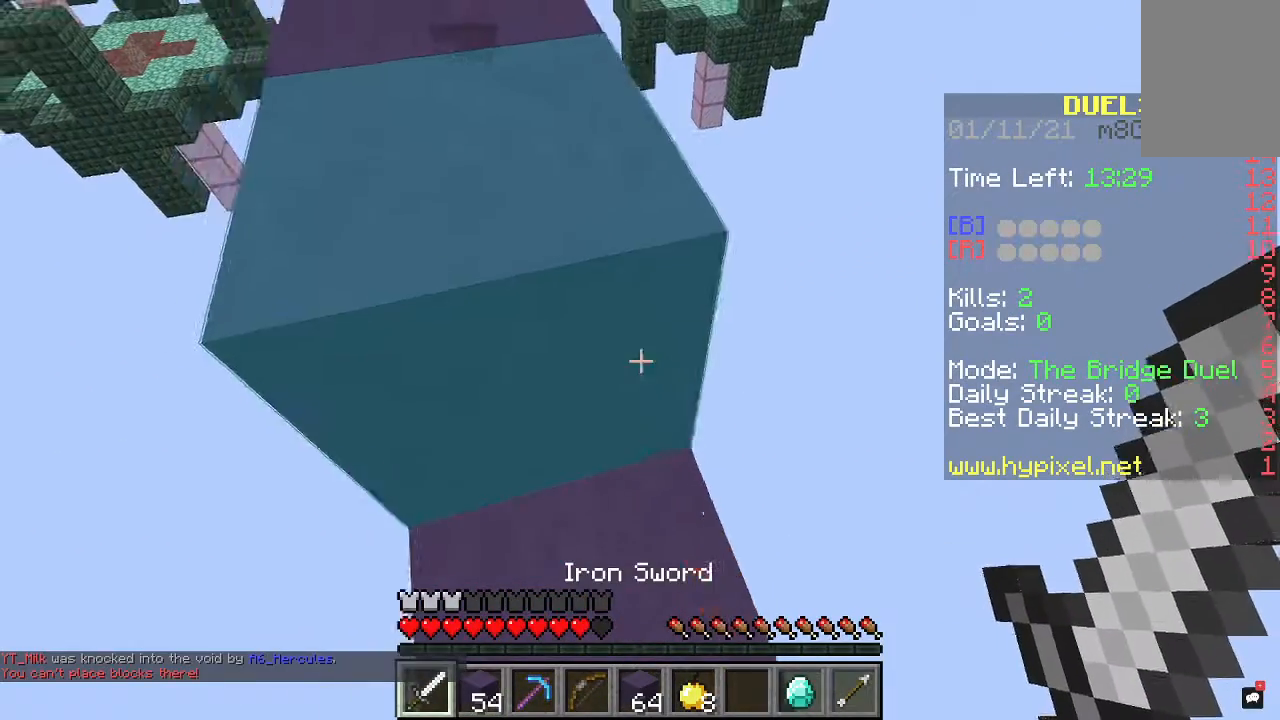
{"keys": ["w"], "mouse": [], "events": [[33, "w", "down"], [100, "space", "down"], [233, "a", "down"], [300, "space", "up"], [500, "a", "up"]]}
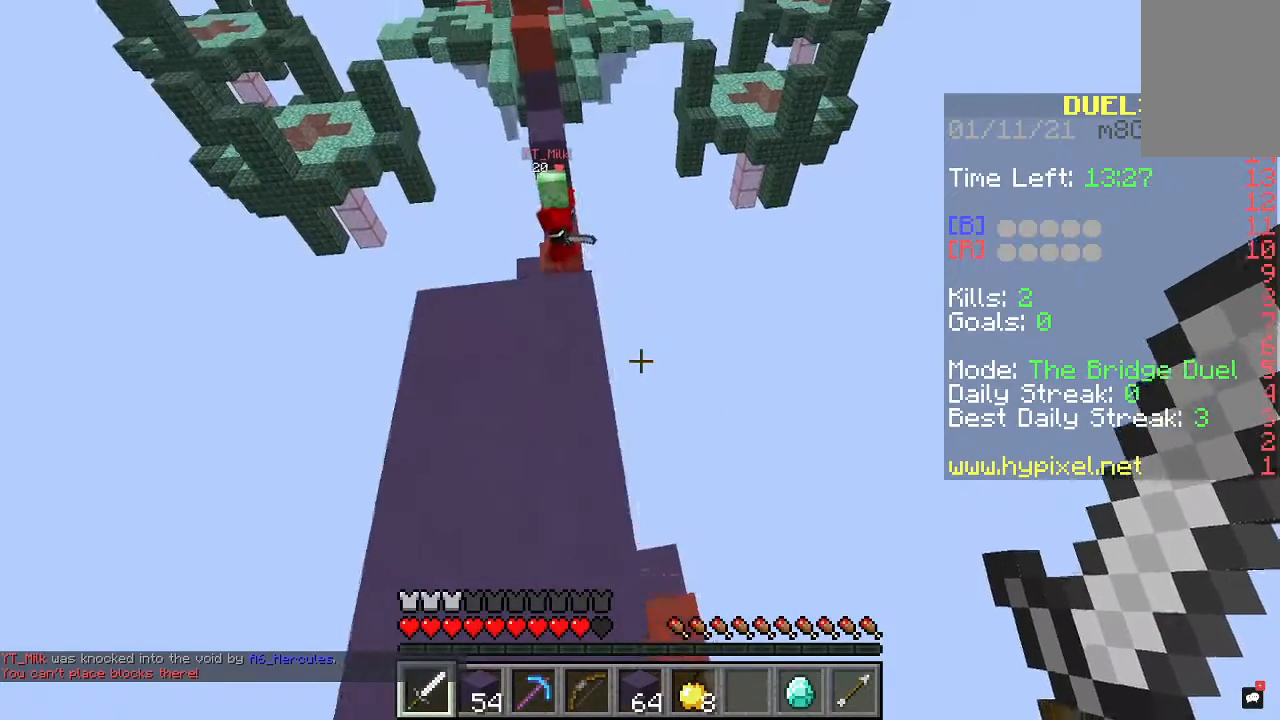
{"keys": ["space", "w"], "mouse": [], "events": [[200, "a", "down"], [367, "a", "up"], [467, "space", "down"]]}
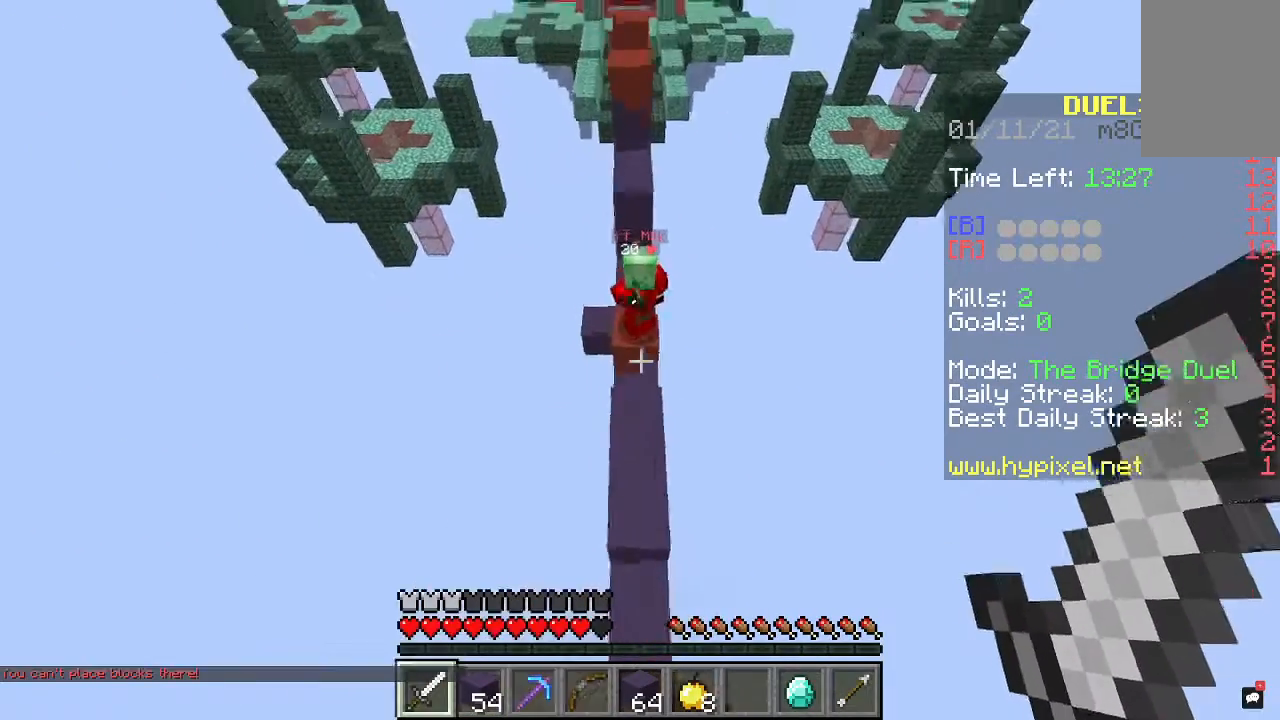
{"keys": ["space", "w"], "mouse": [], "events": []}
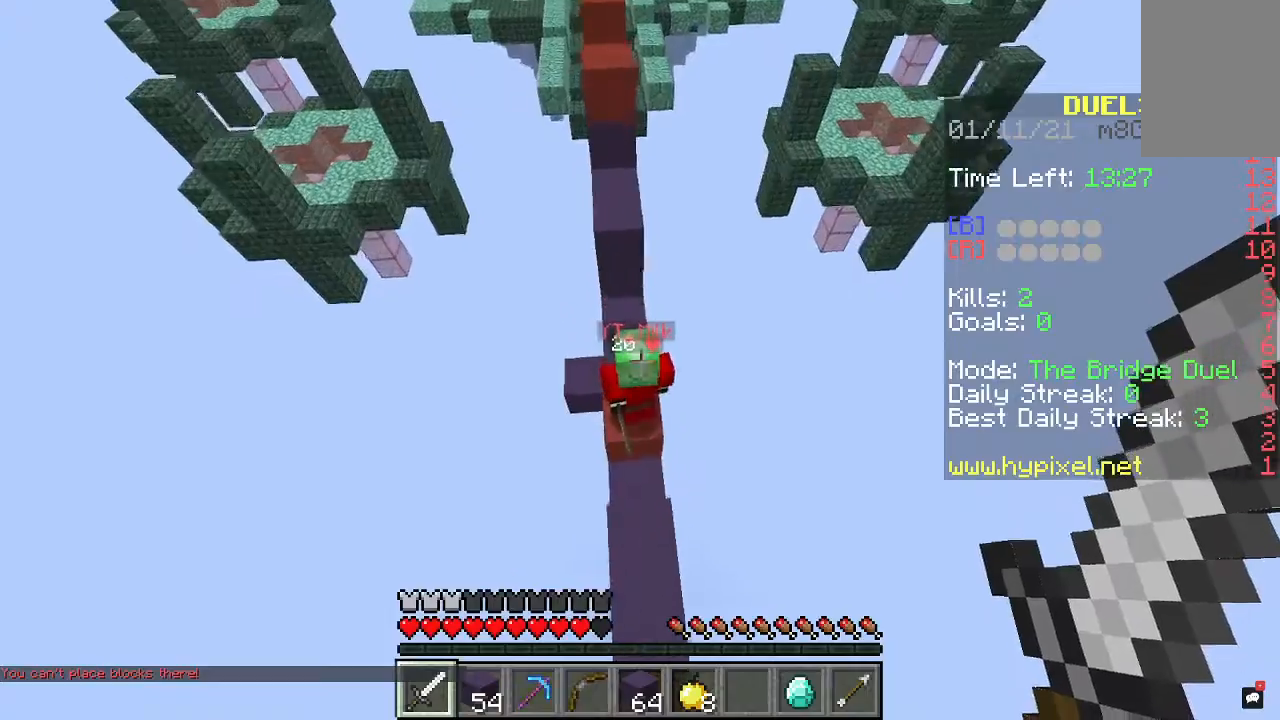
{"keys": ["space", "w"], "mouse": ["left"], "events": [[233, "mouse_left", "down"]]}
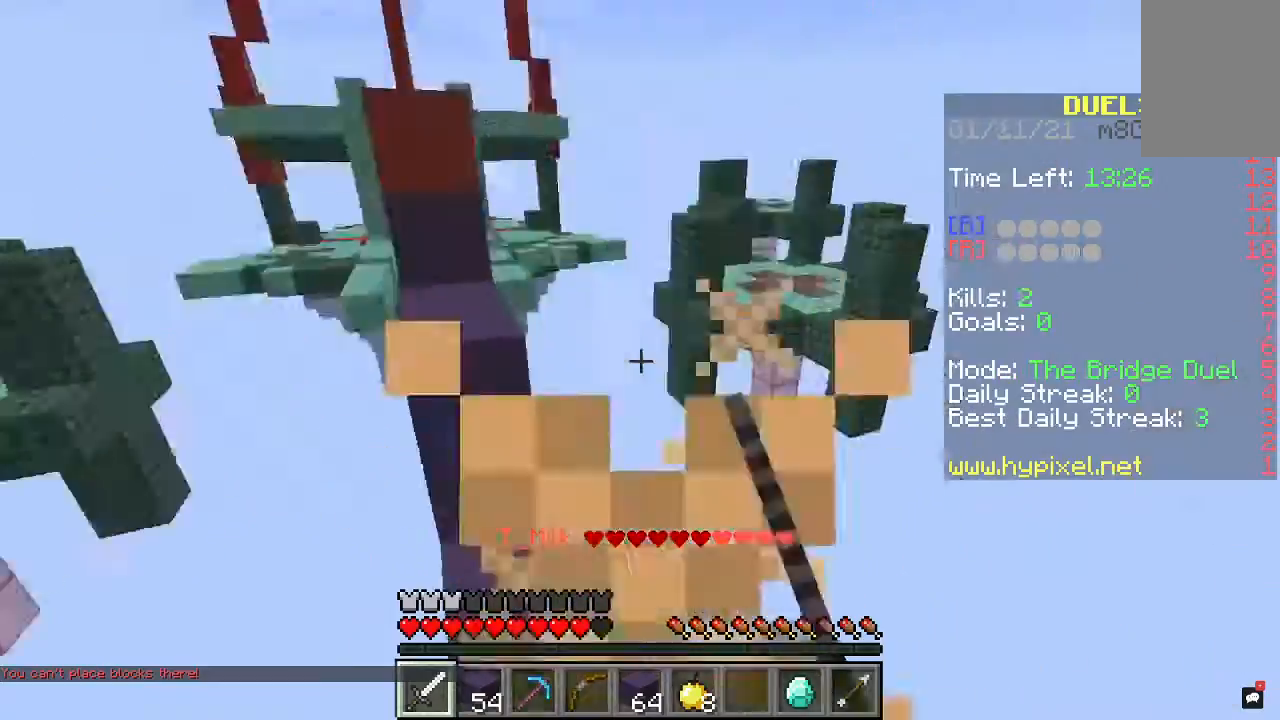
{"keys": ["a", "space", "w"], "mouse": [], "events": [[300, "a", "down"], [367, "mouse_left", "up"]]}